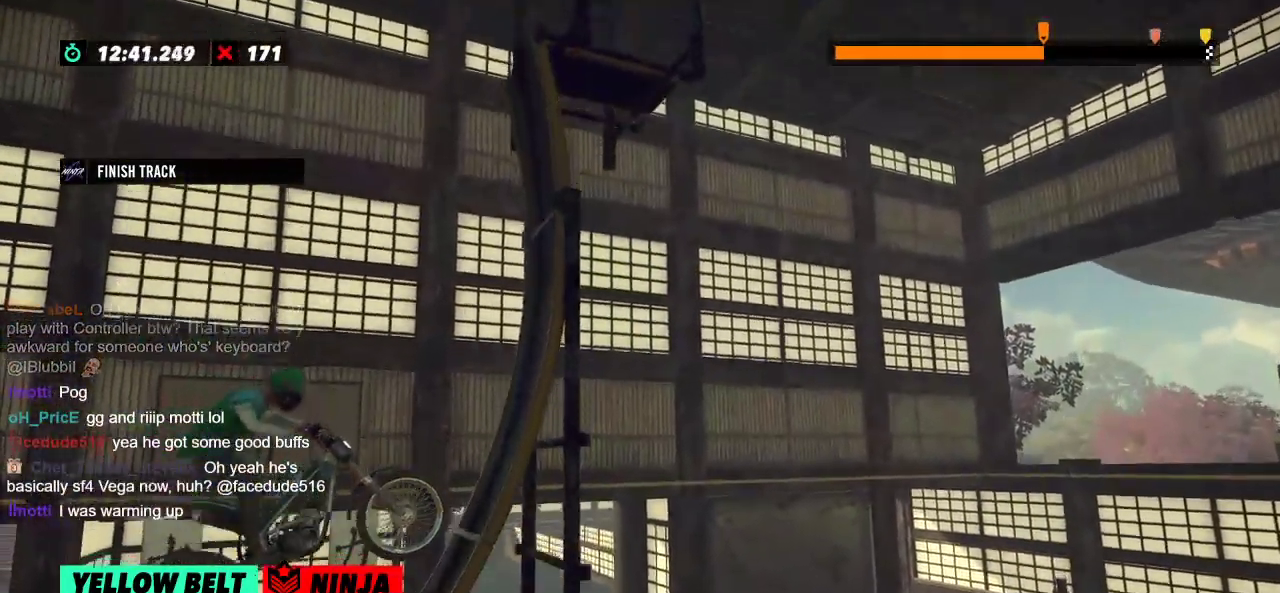
Gameplay with a controller (Xbox layout); each line is a JSON object with the inputs held at the frame after it. "events" lists button and stick changes between this image and that frame as [ms after this image, input, new state], when the widget could be followed in between. Not read: A B DPAD_DOWN DPAD_LEFT DPAD_RIGHT DPAD_UP L1 L3 R1 R3 SELECT START X Y right_stick.
{"buttons": ["R2"], "left_stick": "right", "events": [[284, "left_stick", "right"]]}
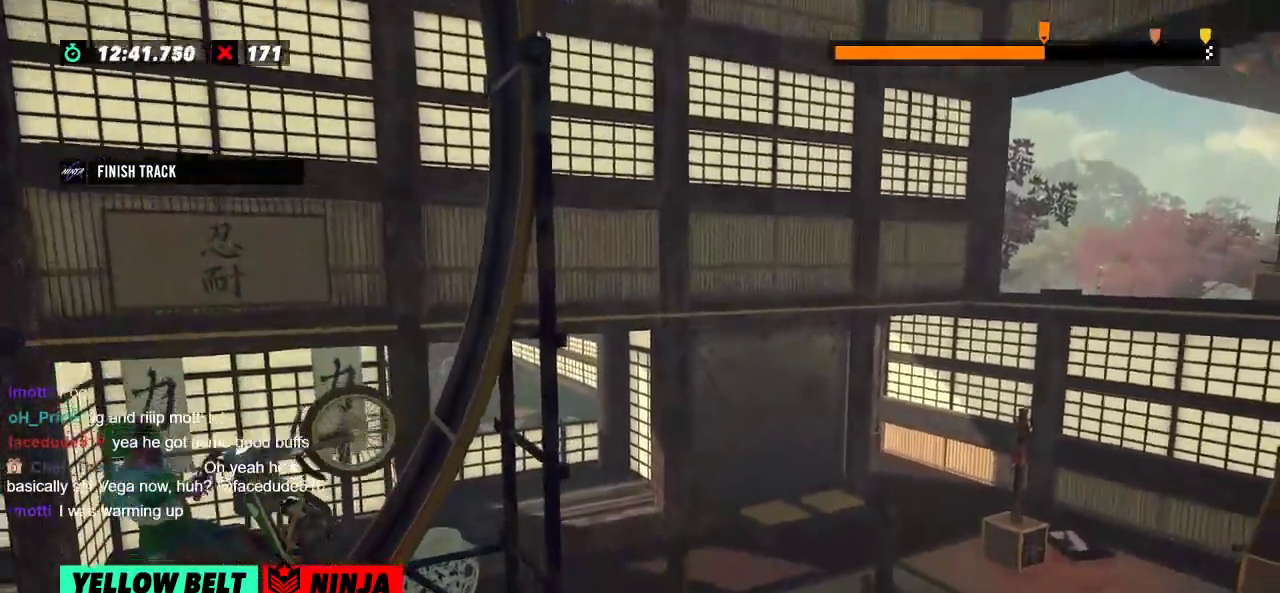
{"buttons": [], "left_stick": "center", "events": [[267, "R2", "up"], [267, "left_stick", "center"]]}
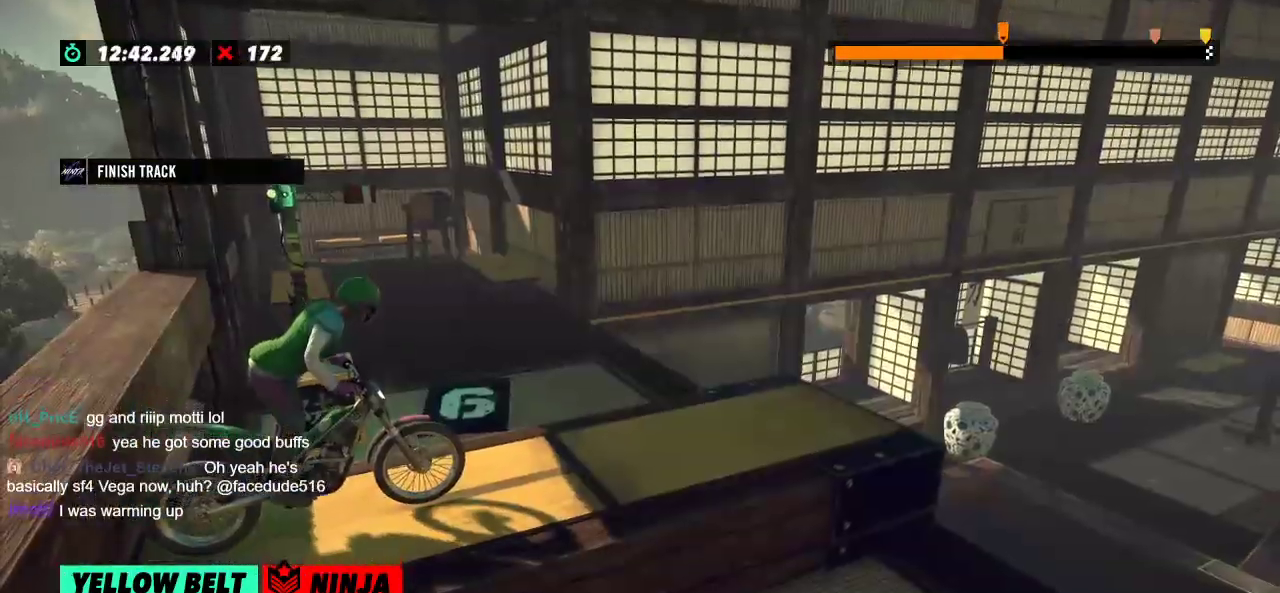
{"buttons": ["R2"], "left_stick": "center", "events": [[17, "R2", "down"]]}
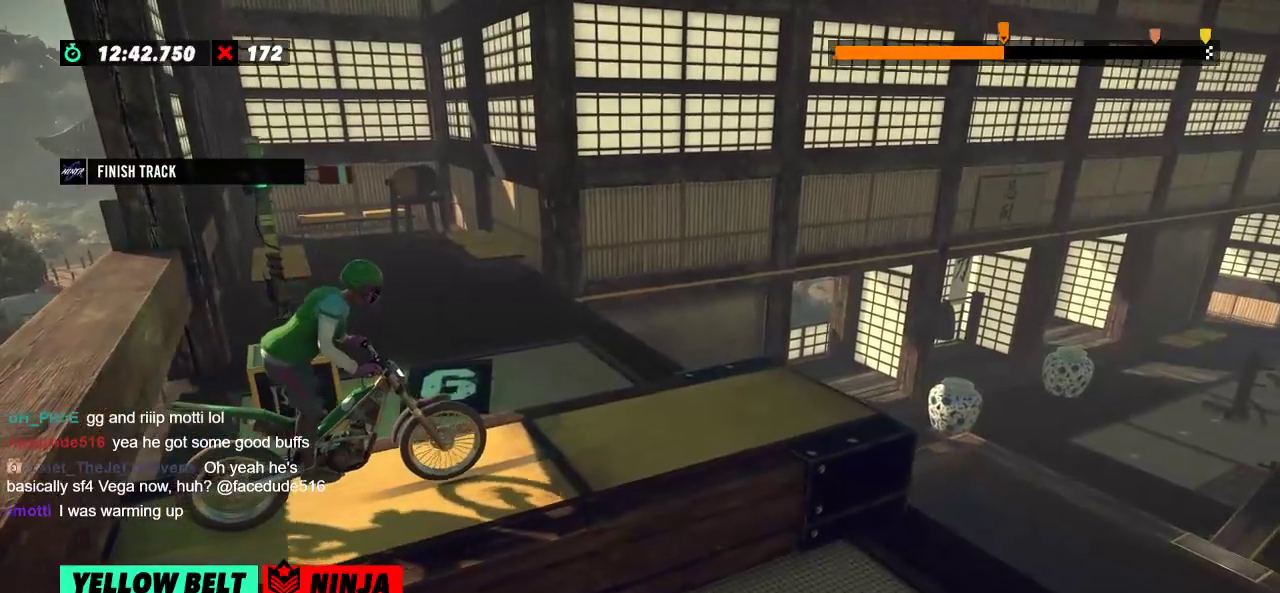
{"buttons": ["R2"], "left_stick": "center", "events": []}
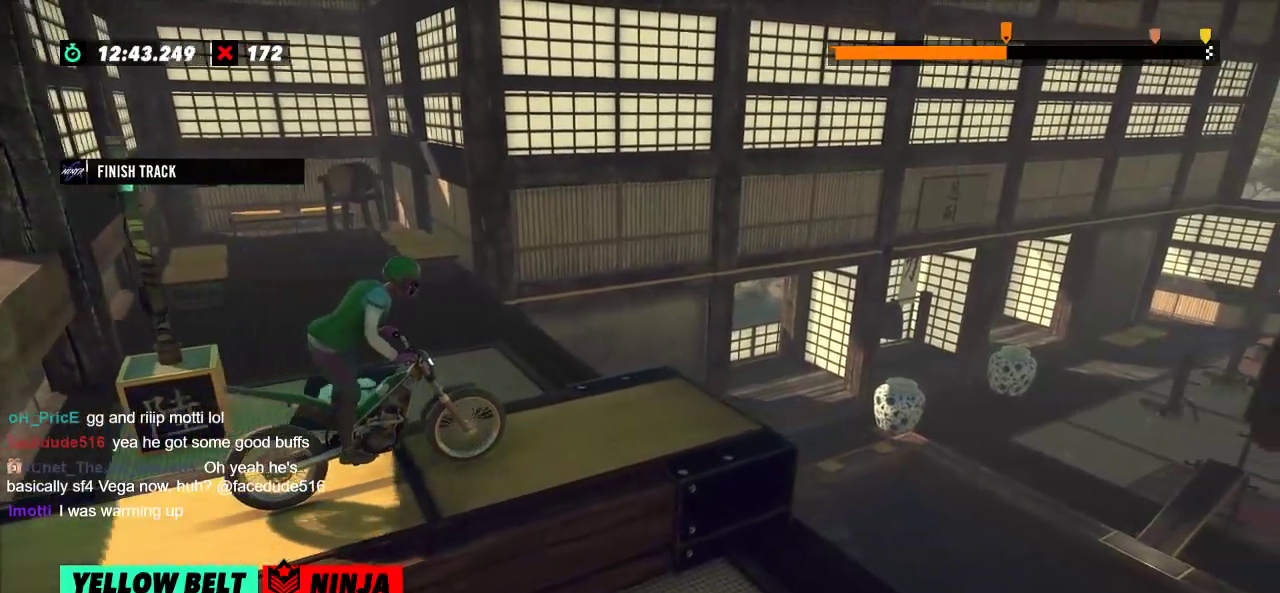
{"buttons": ["R2"], "left_stick": "center", "events": []}
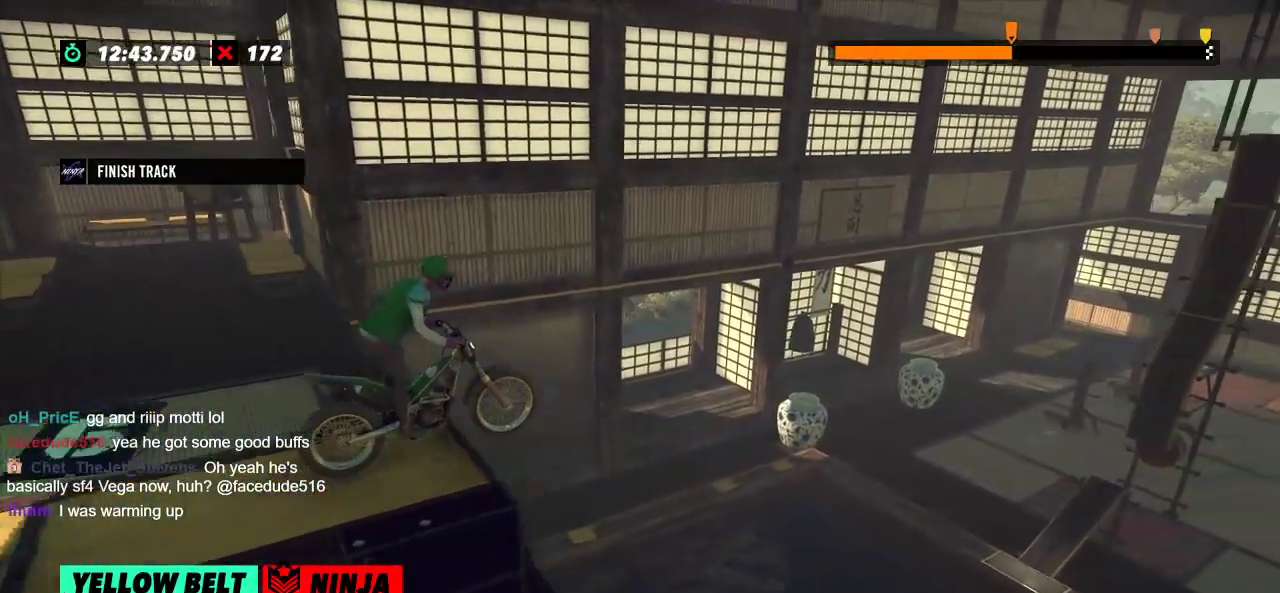
{"buttons": [], "left_stick": "center", "events": [[17, "left_stick", "right"], [167, "left_stick", "left"], [251, "R2", "up"], [368, "left_stick", "center"]]}
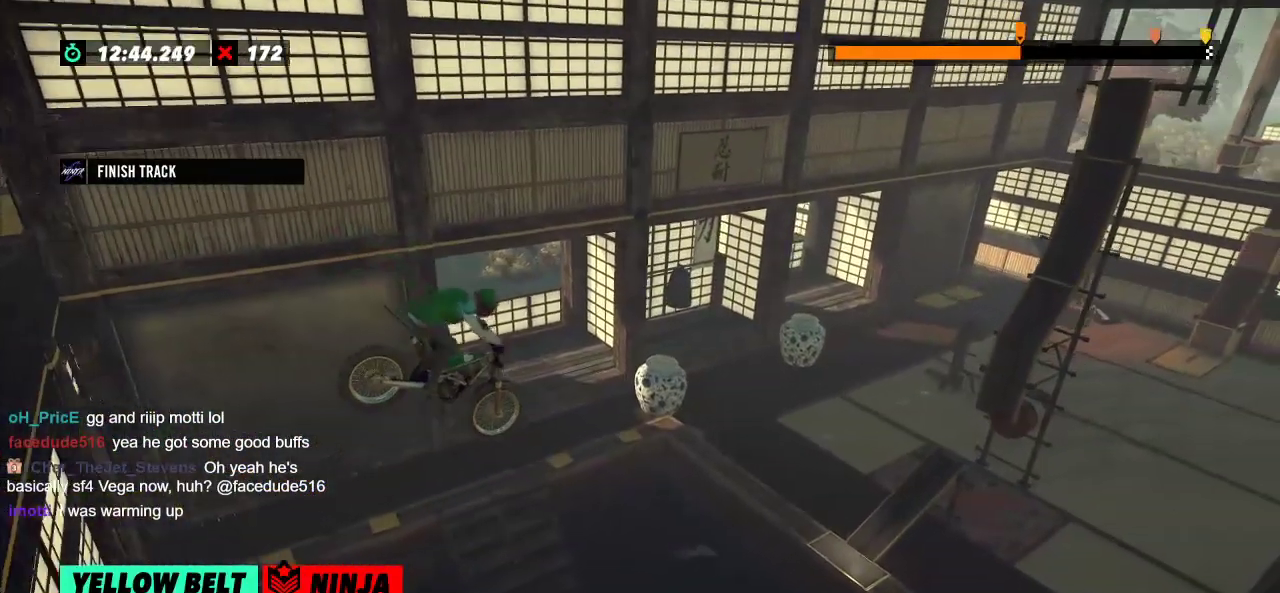
{"buttons": [], "left_stick": "left", "events": [[117, "left_stick", "left"], [267, "left_stick", "center"], [467, "left_stick", "left"]]}
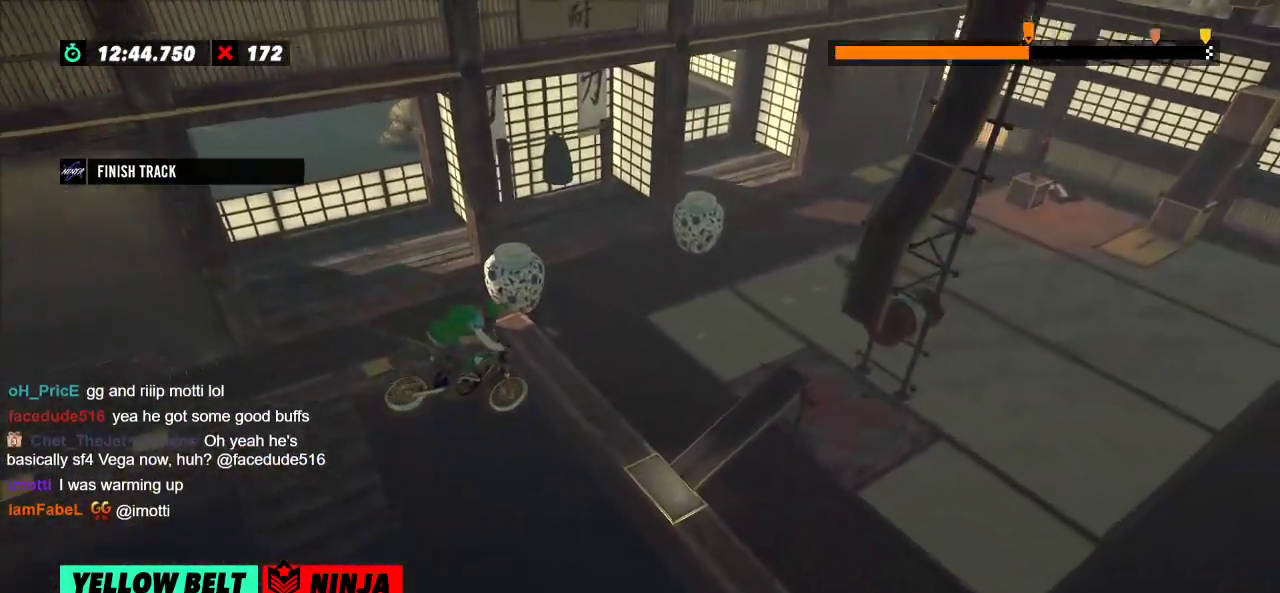
{"buttons": ["L2"], "left_stick": "center", "events": [[151, "left_stick", "center"], [368, "L2", "down"]]}
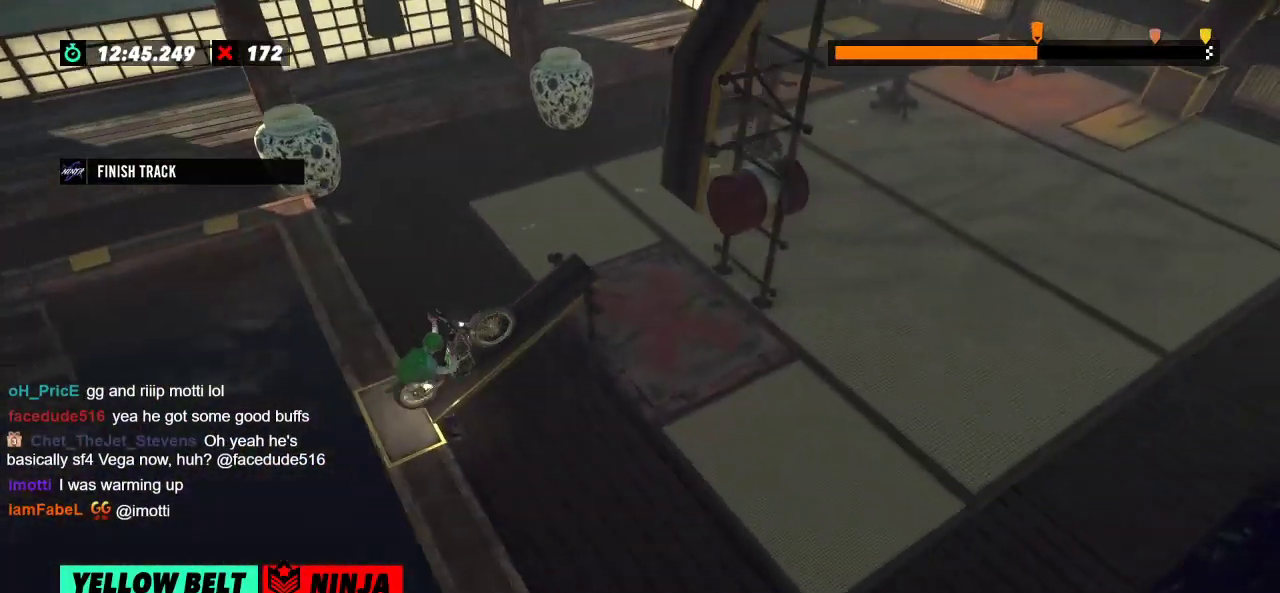
{"buttons": [], "left_stick": "center", "events": [[83, "L2", "up"]]}
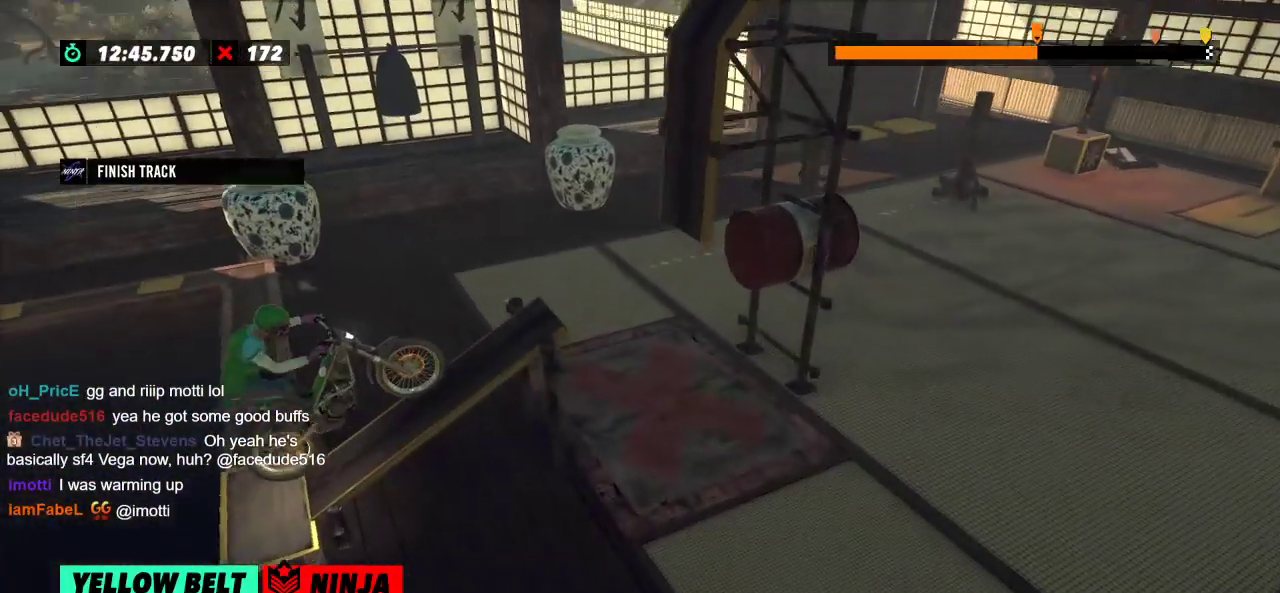
{"buttons": ["R2"], "left_stick": "center", "events": [[167, "R2", "down"]]}
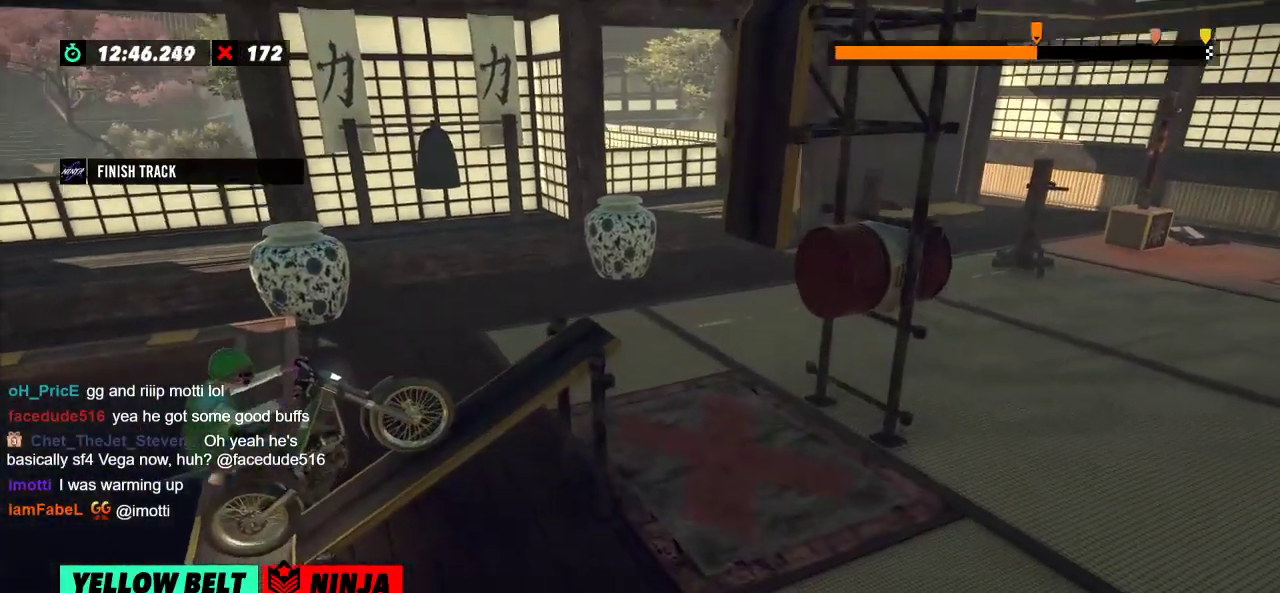
{"buttons": ["R2"], "left_stick": "center", "events": []}
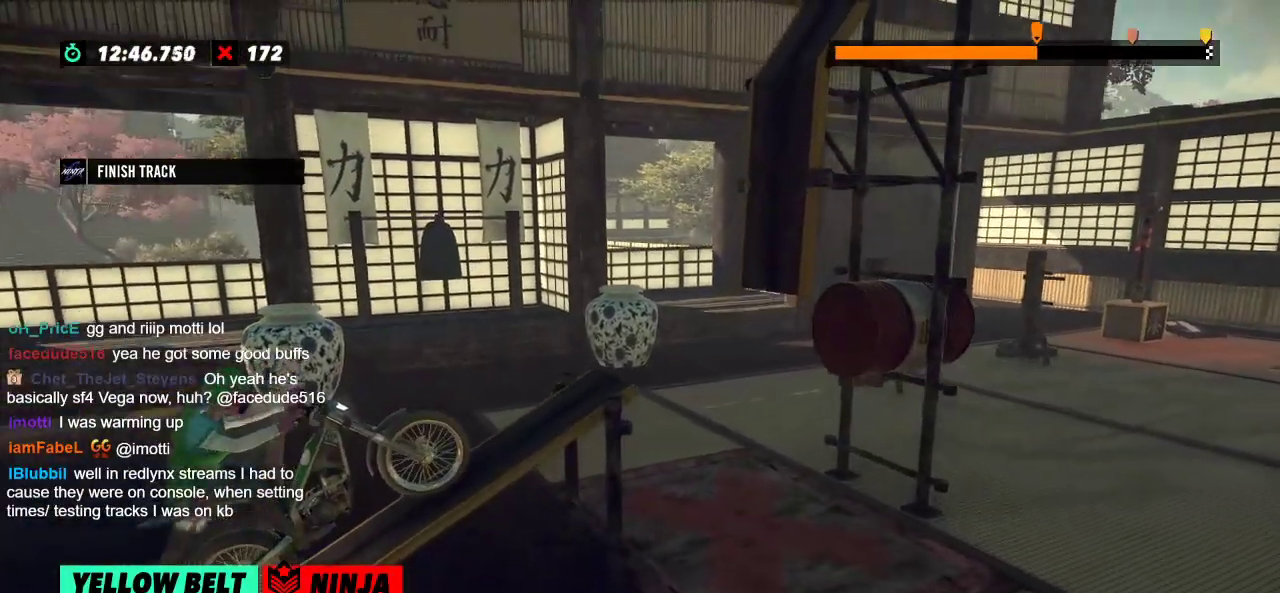
{"buttons": ["R2"], "left_stick": "center", "events": []}
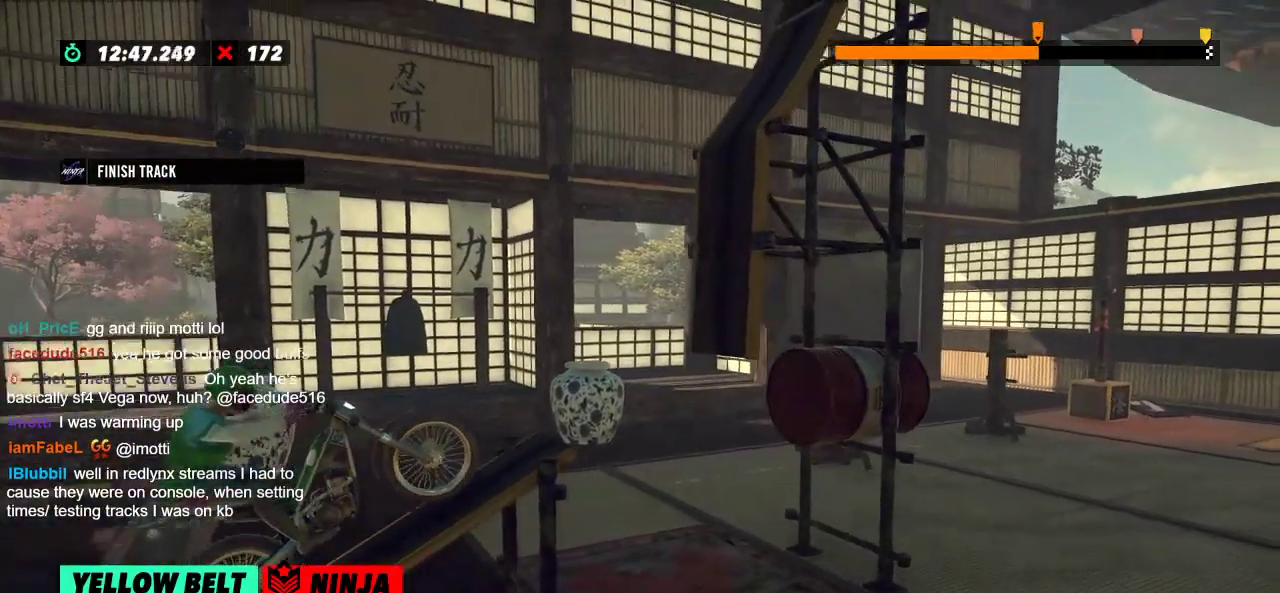
{"buttons": ["R2"], "left_stick": "right", "events": [[67, "left_stick", "left"], [167, "left_stick", "right"], [284, "left_stick", "left"], [400, "left_stick", "right"]]}